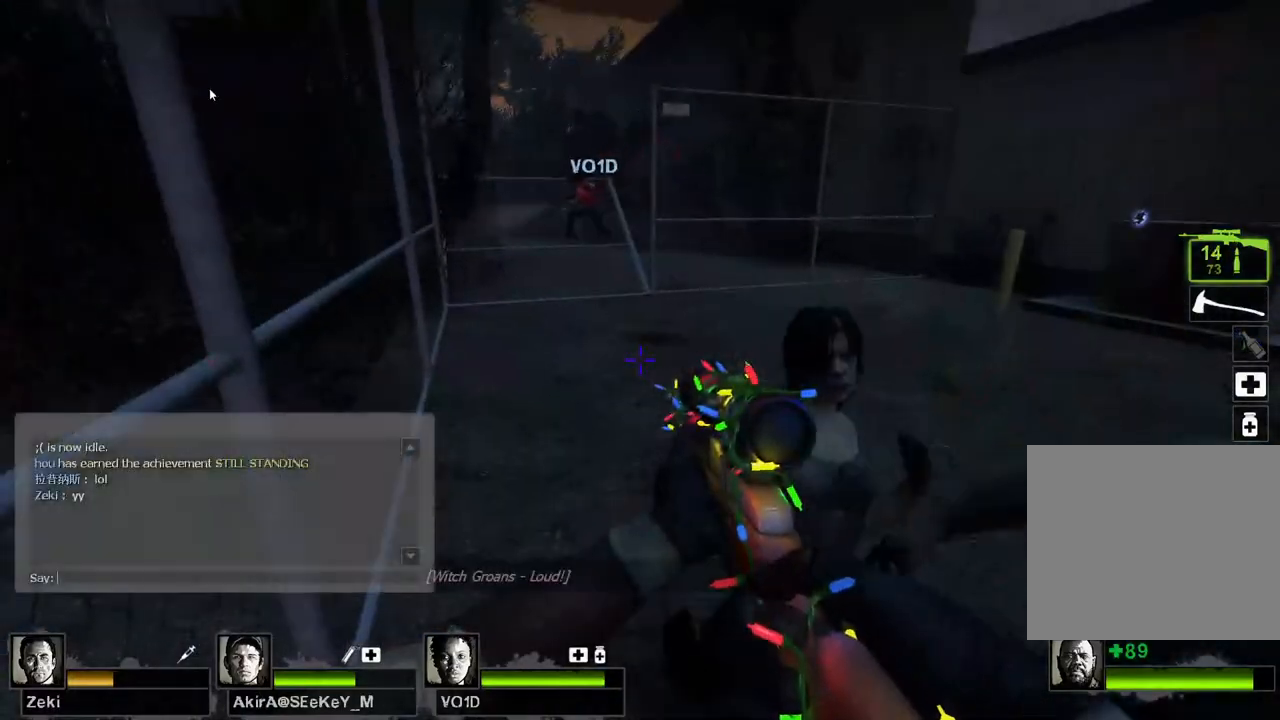
Gameplay with keyboard; each line is a JSON object with the keys held at the frame after it. "events" lists presses ("down") and releases ("up") of "a", "ctrl", "d", "e", "q", "s", "shift", "space" and "w" between this image and that frame as [ms after this image, input, new state], when the widget could be followed in between. No other keys are recorded. Mouse input is not recorded.
{"keys": ["d", "shift"], "events": [[33, "shift", "down"], [383, "d", "down"]]}
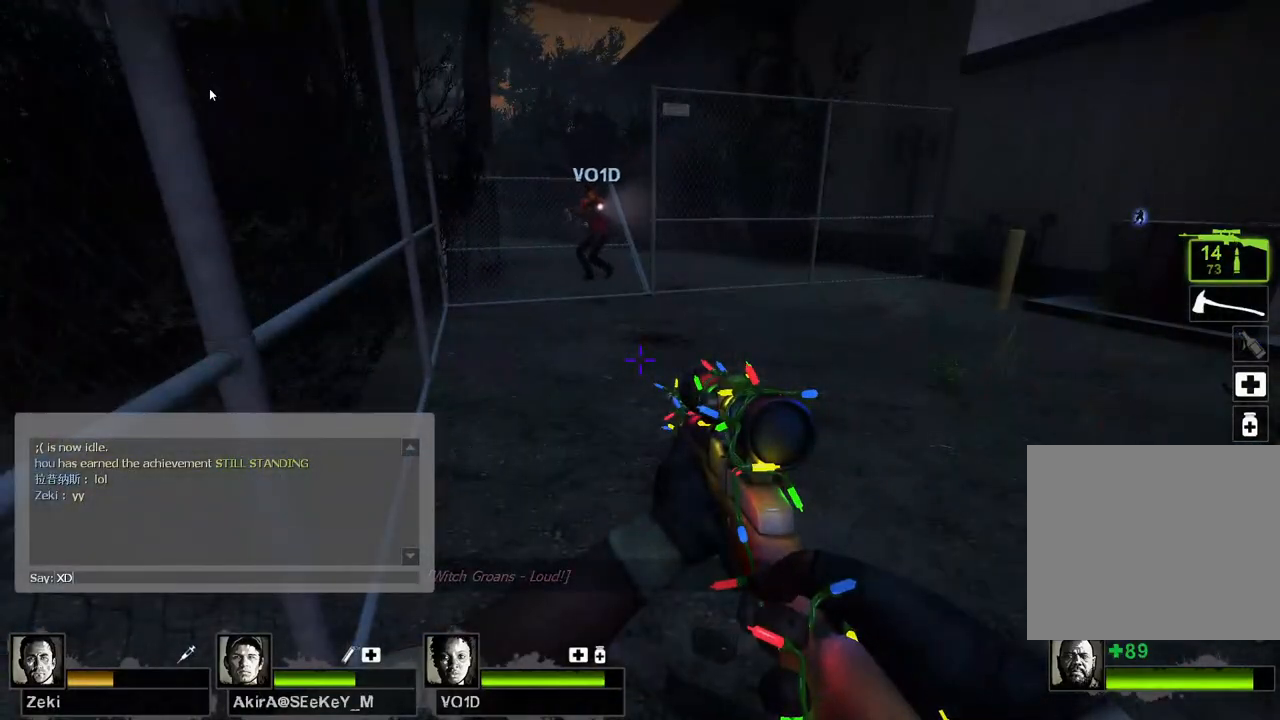
{"keys": [], "events": [[17, "d", "up"], [33, "shift", "up"]]}
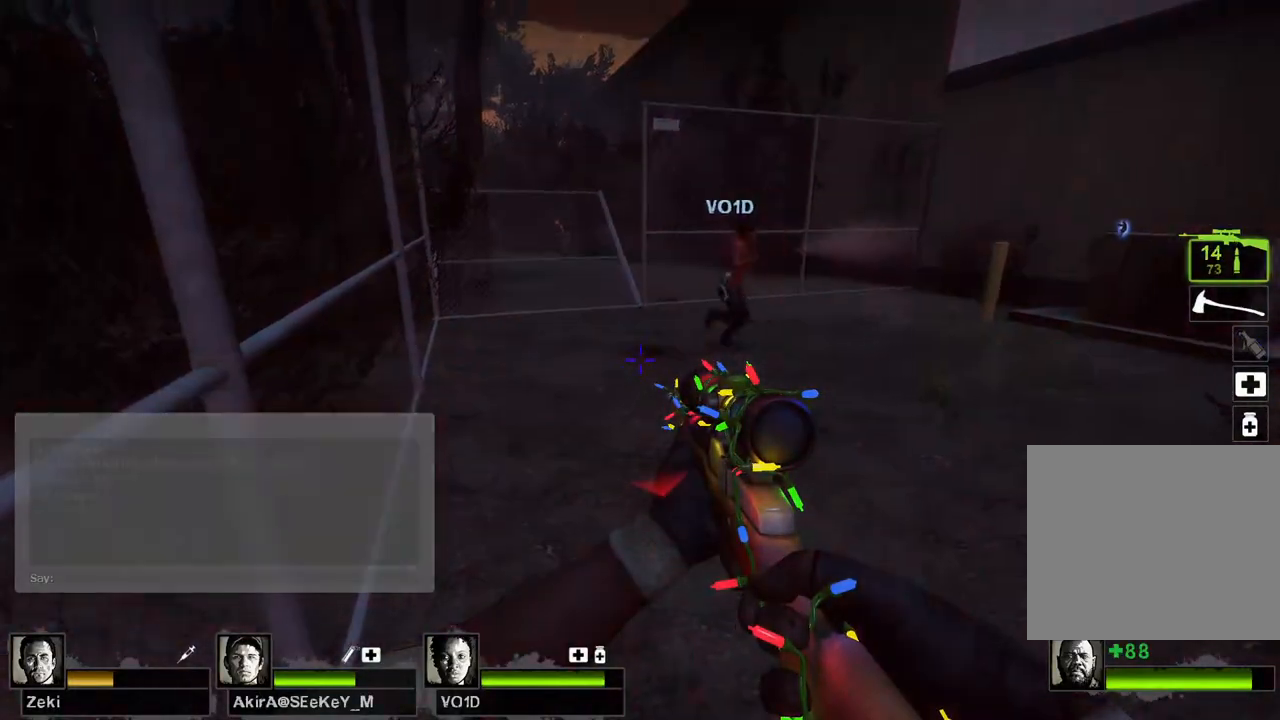
{"keys": ["s"], "events": [[450, "s", "down"]]}
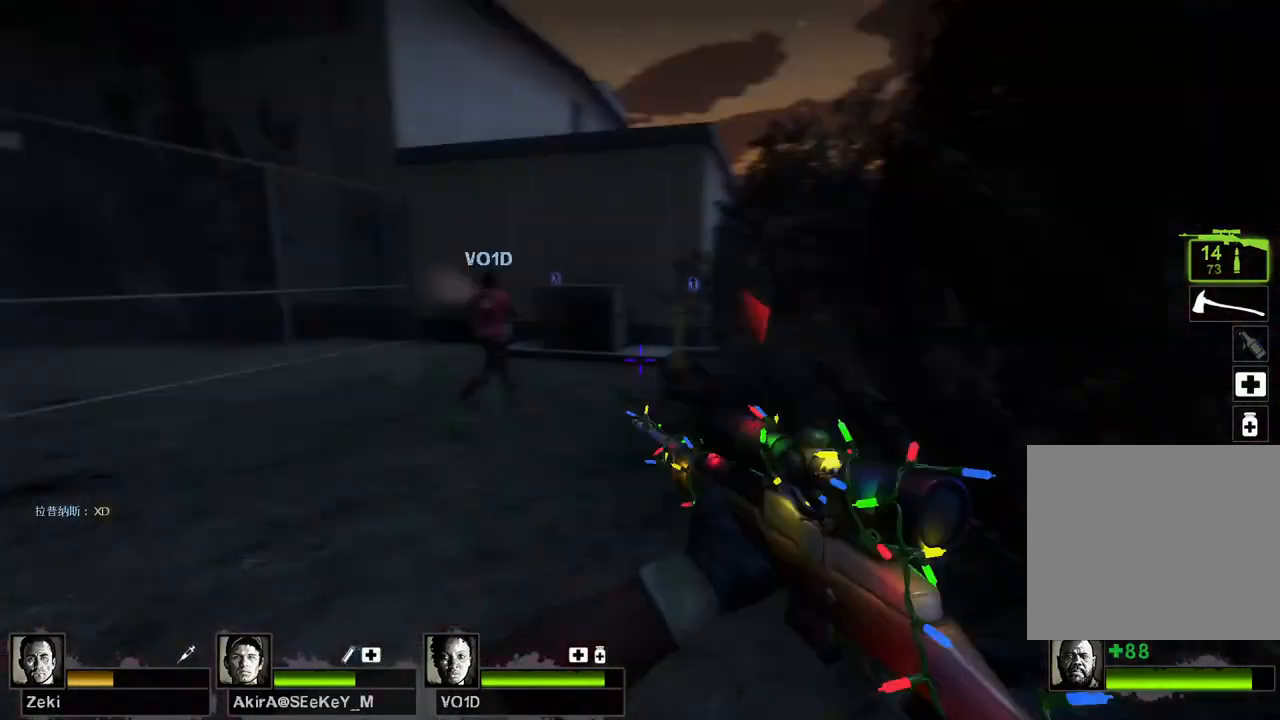
{"keys": ["w"], "events": [[150, "s", "up"], [500, "w", "down"]]}
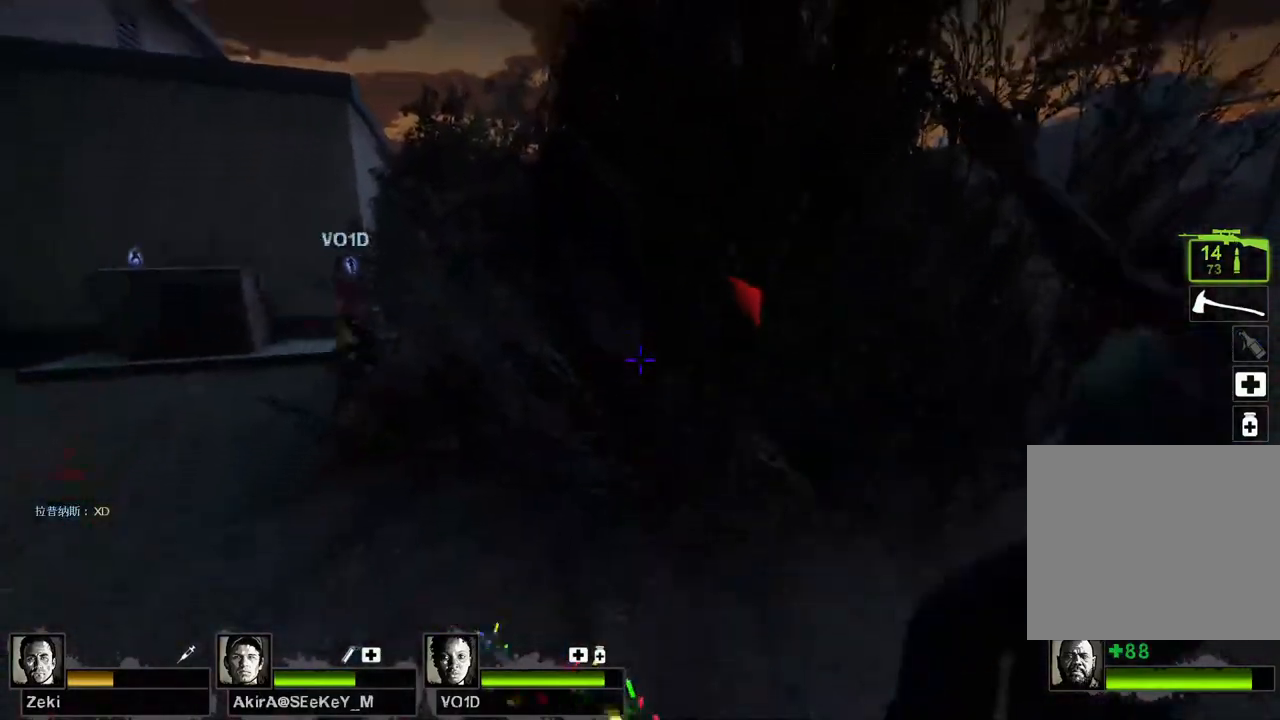
{"keys": [], "events": [[133, "w", "up"]]}
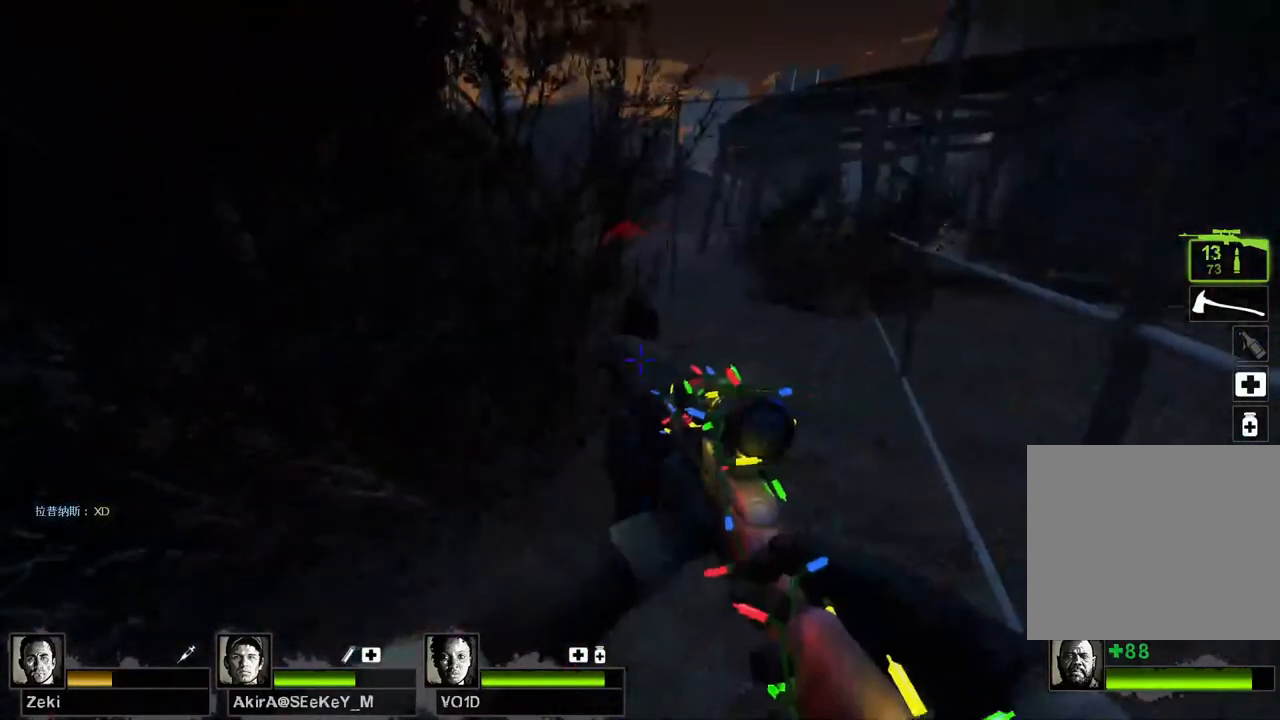
{"keys": [], "events": []}
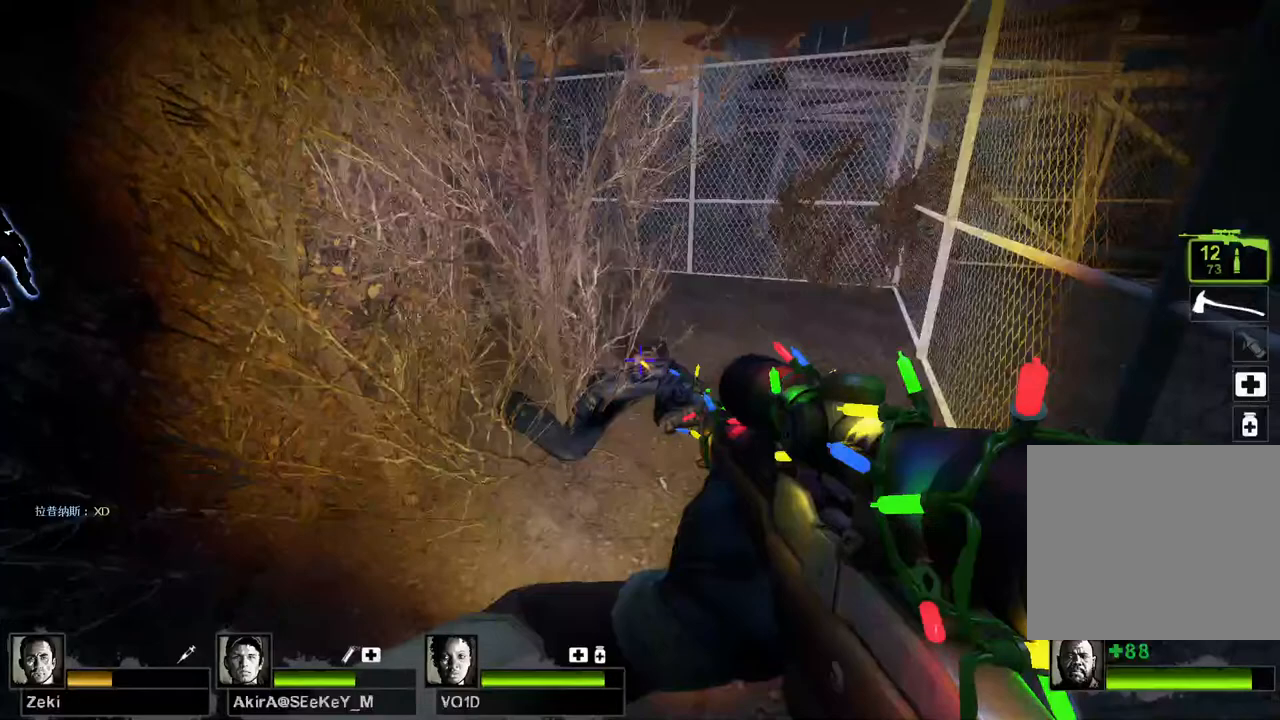
{"keys": [], "events": []}
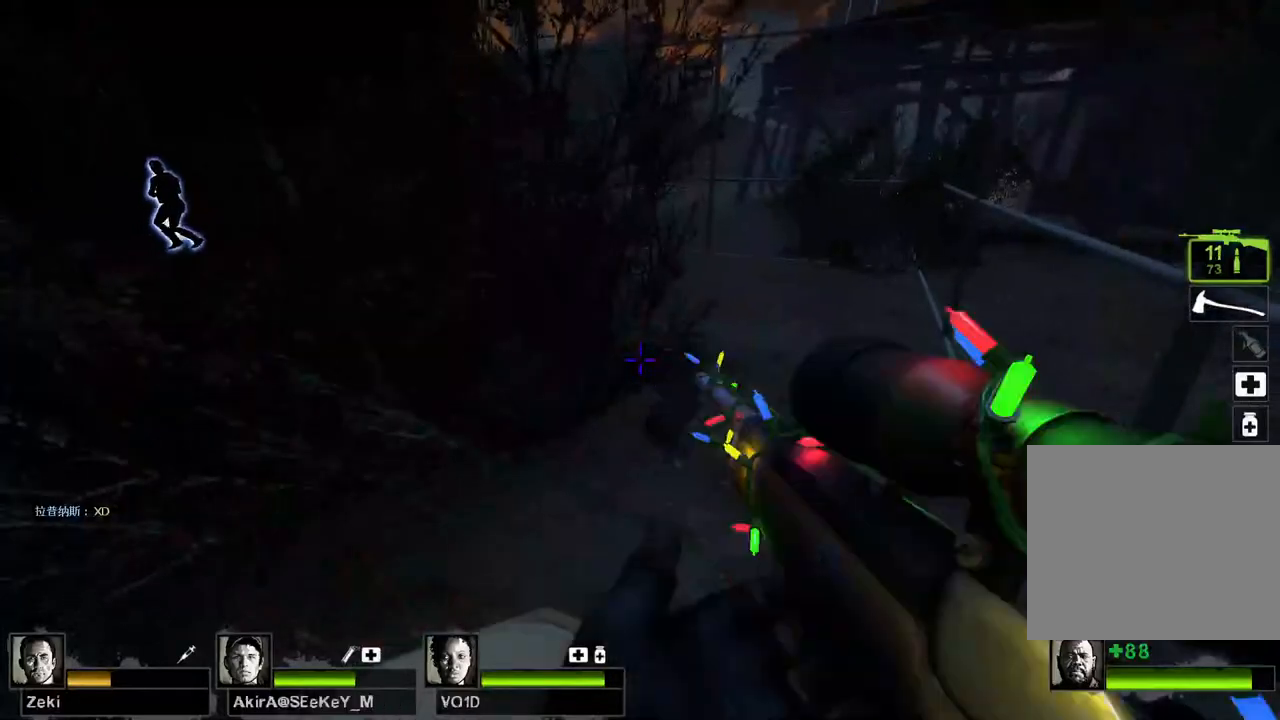
{"keys": [], "events": []}
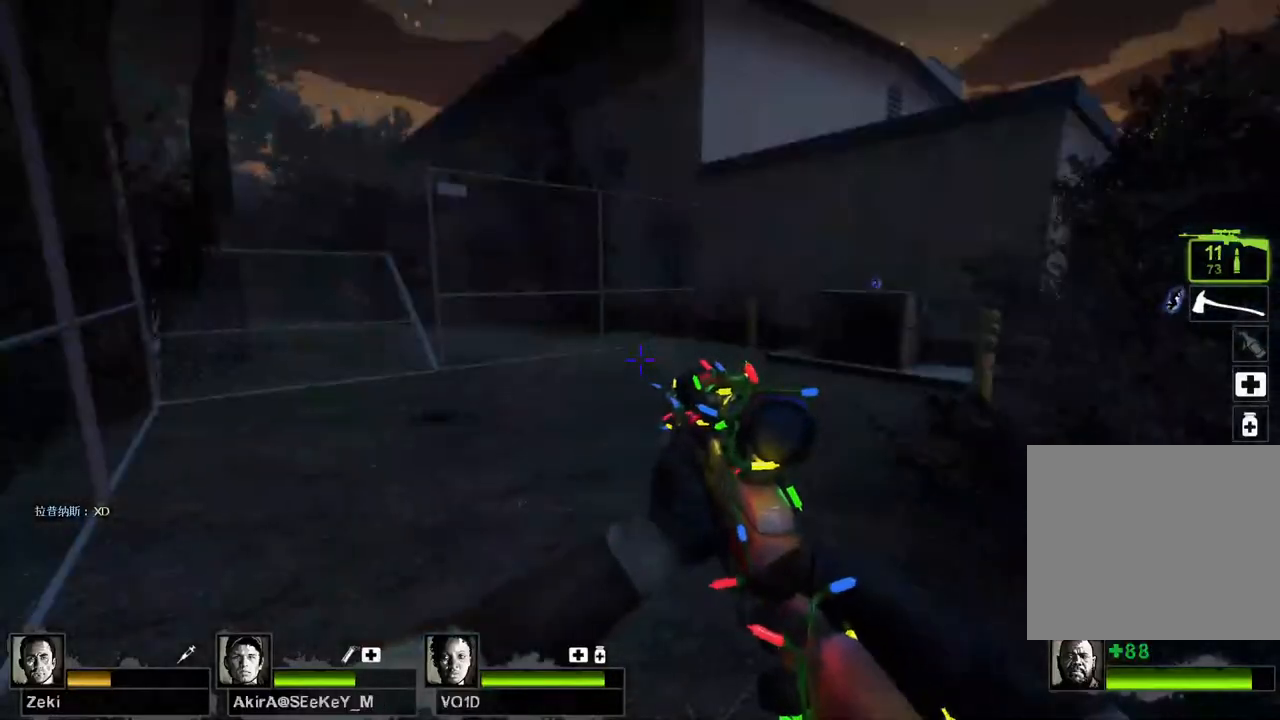
{"keys": [], "events": [[50, "w", "down"], [133, "d", "down"], [283, "d", "up"], [283, "w", "up"]]}
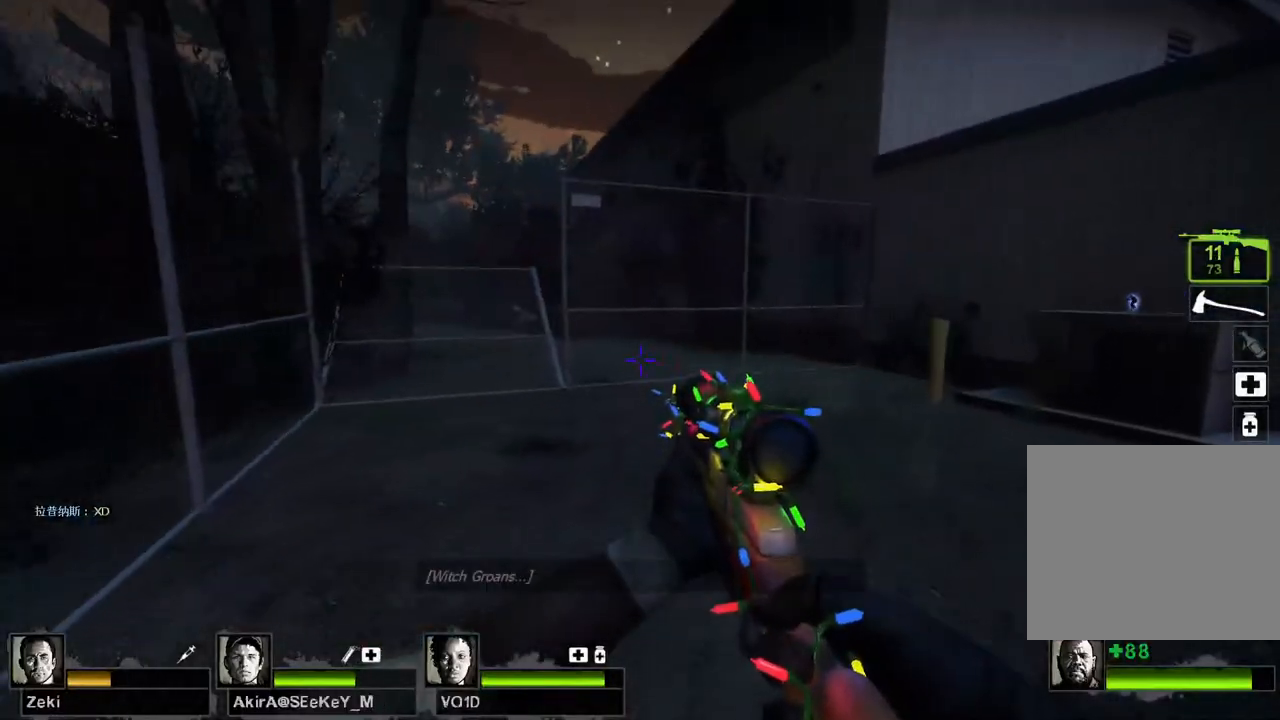
{"keys": [], "events": []}
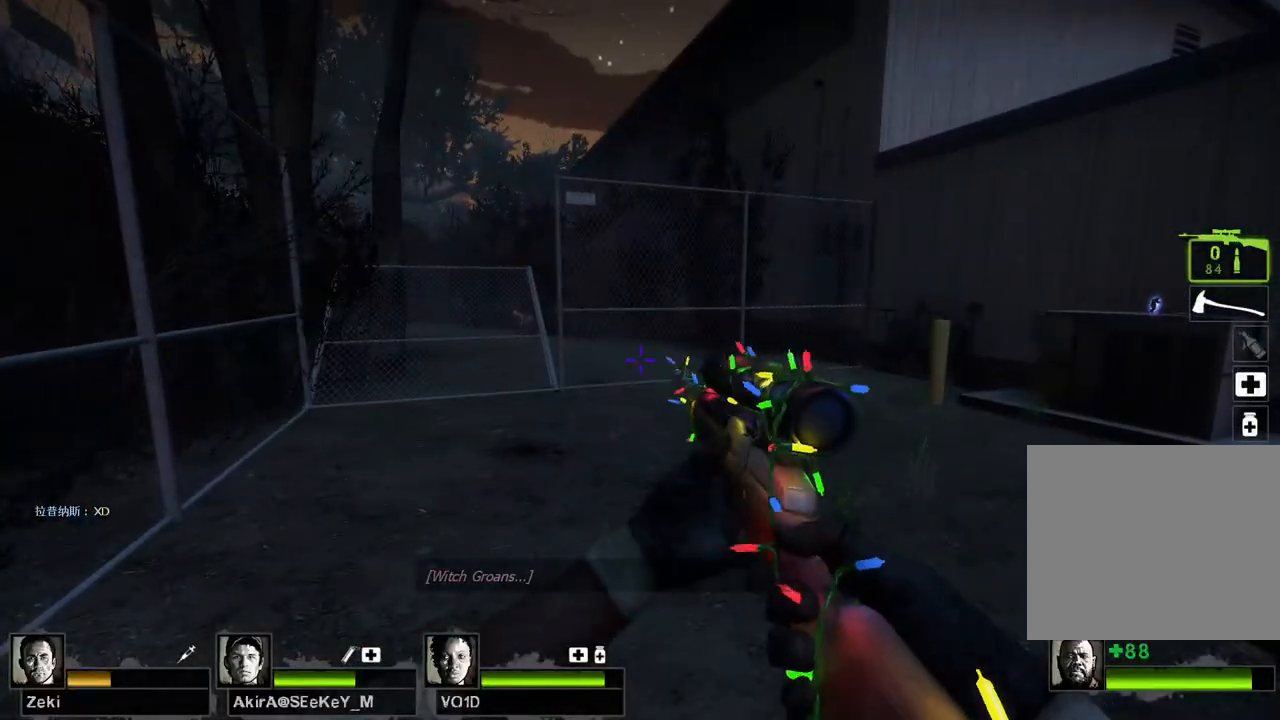
{"keys": [], "events": []}
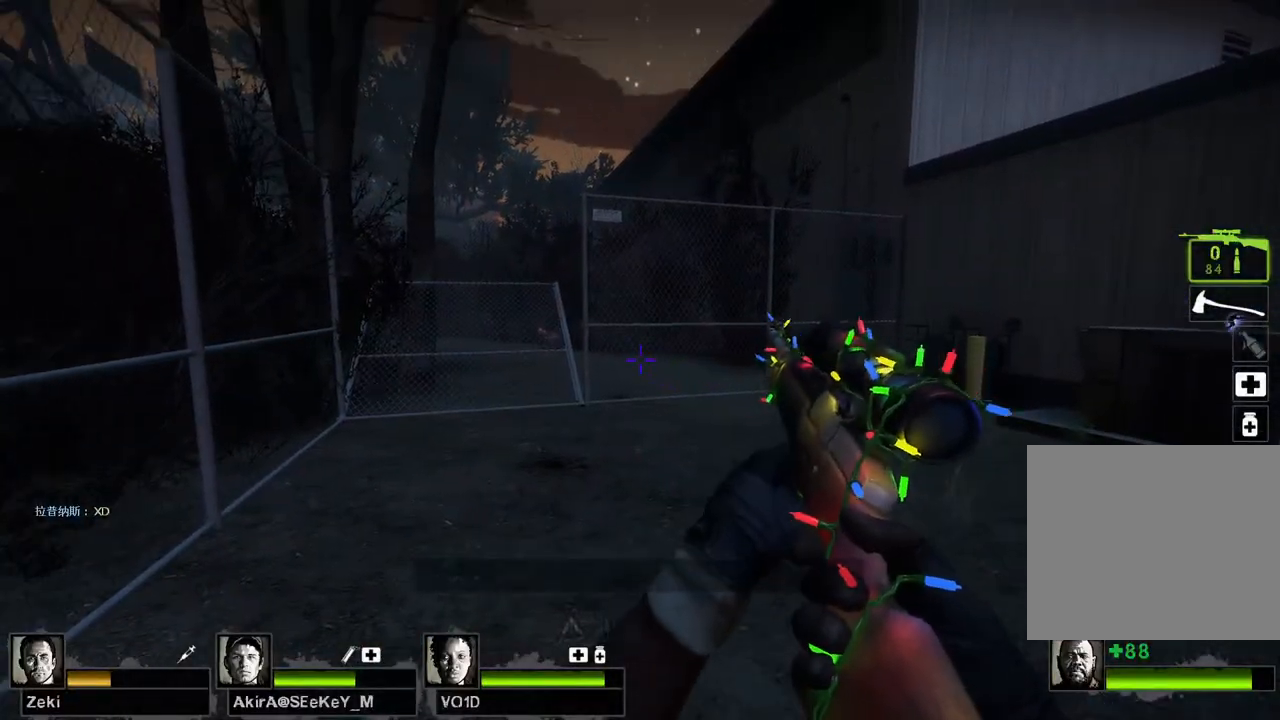
{"keys": [], "events": []}
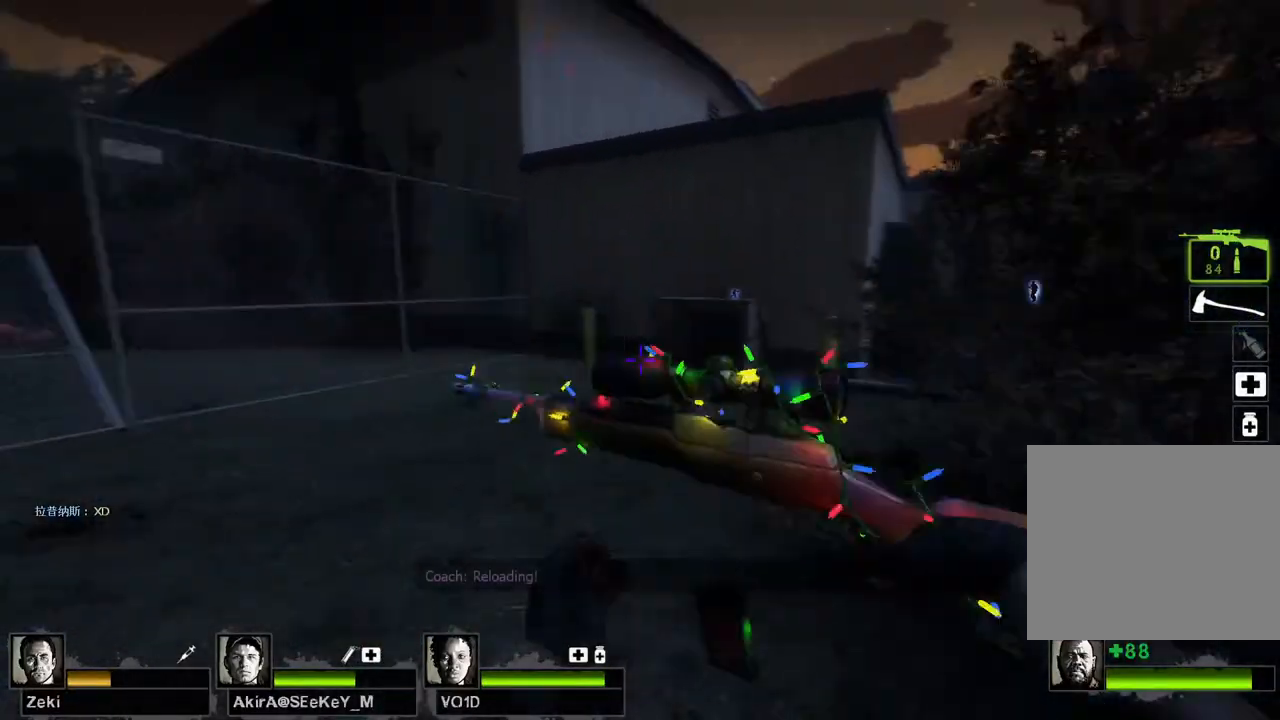
{"keys": [], "events": []}
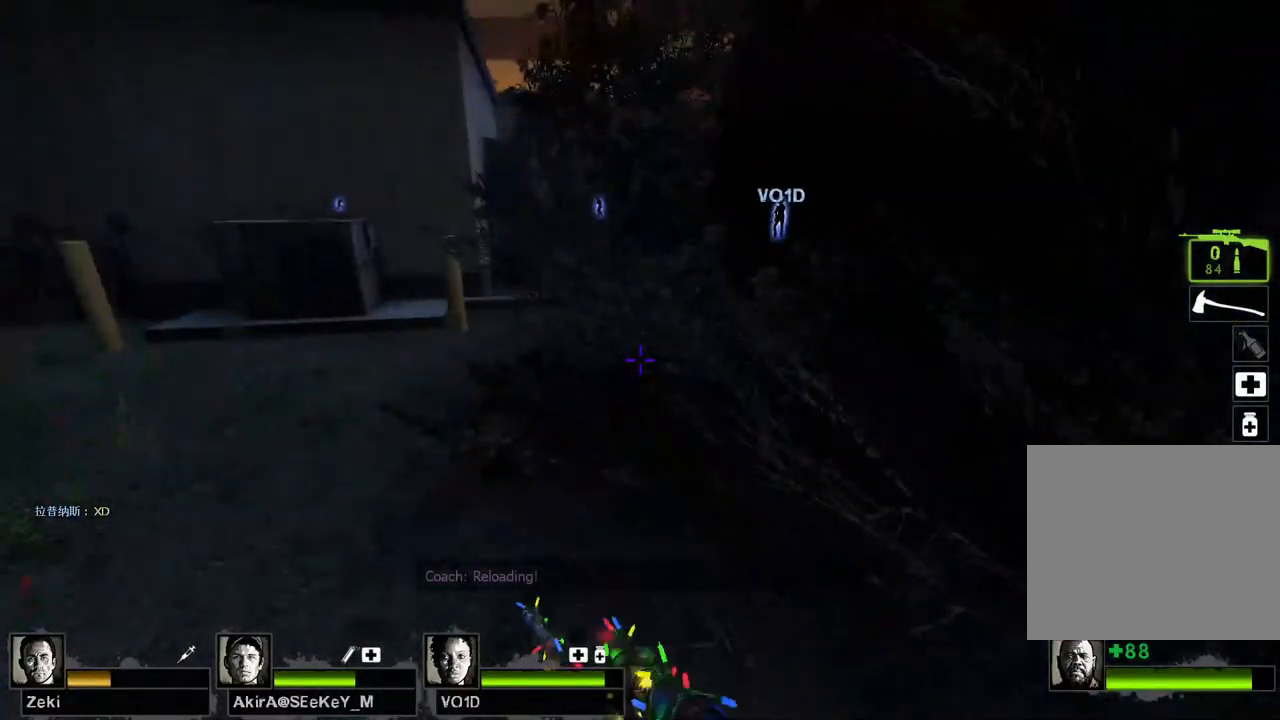
{"keys": [], "events": []}
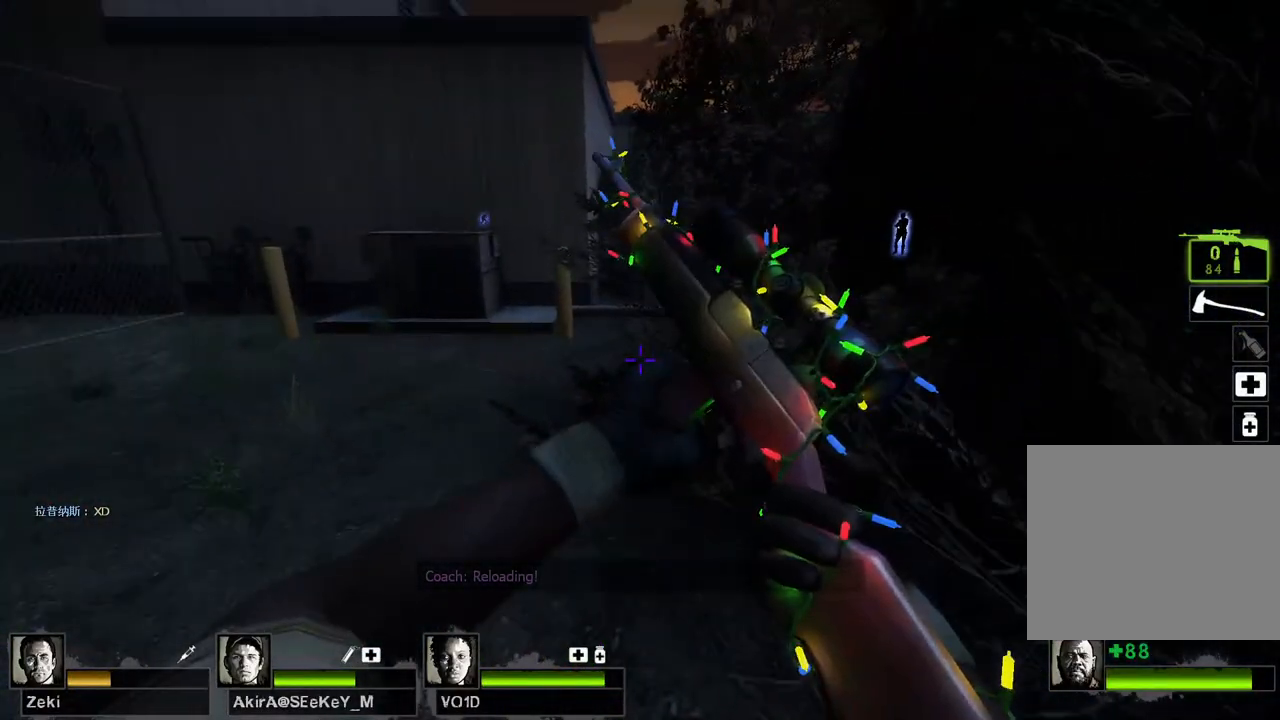
{"keys": [], "events": []}
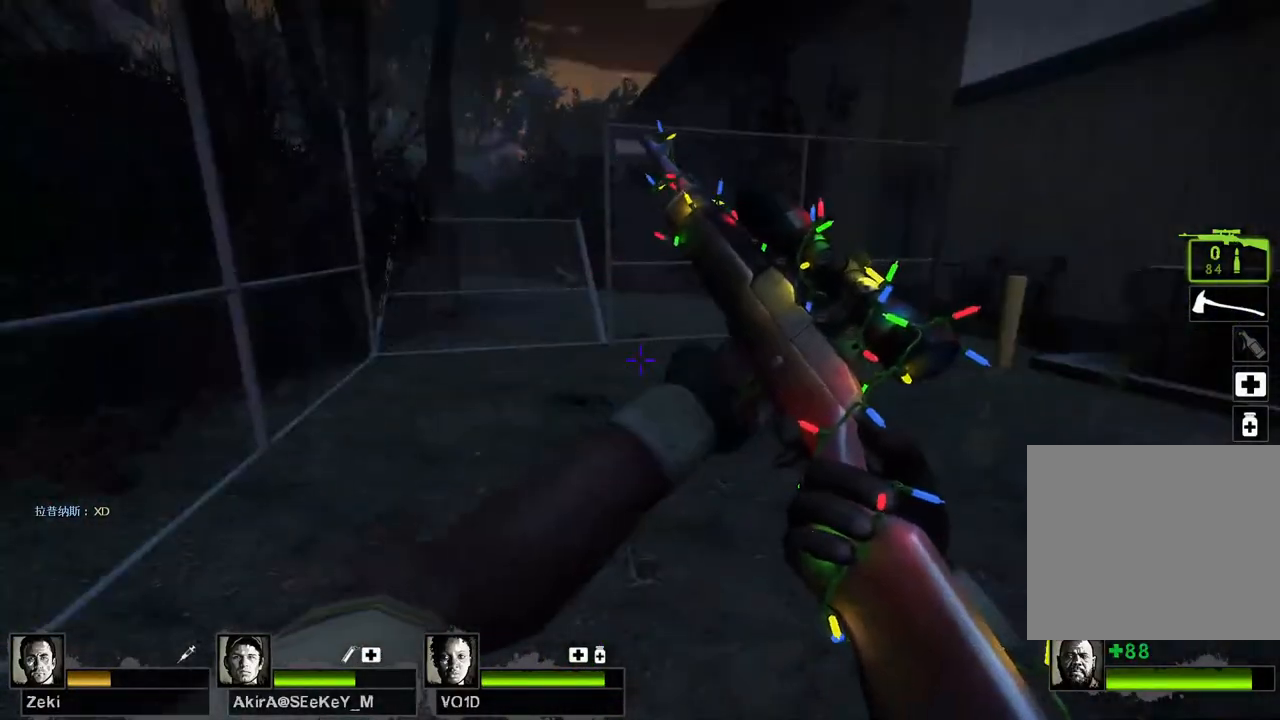
{"keys": [], "events": []}
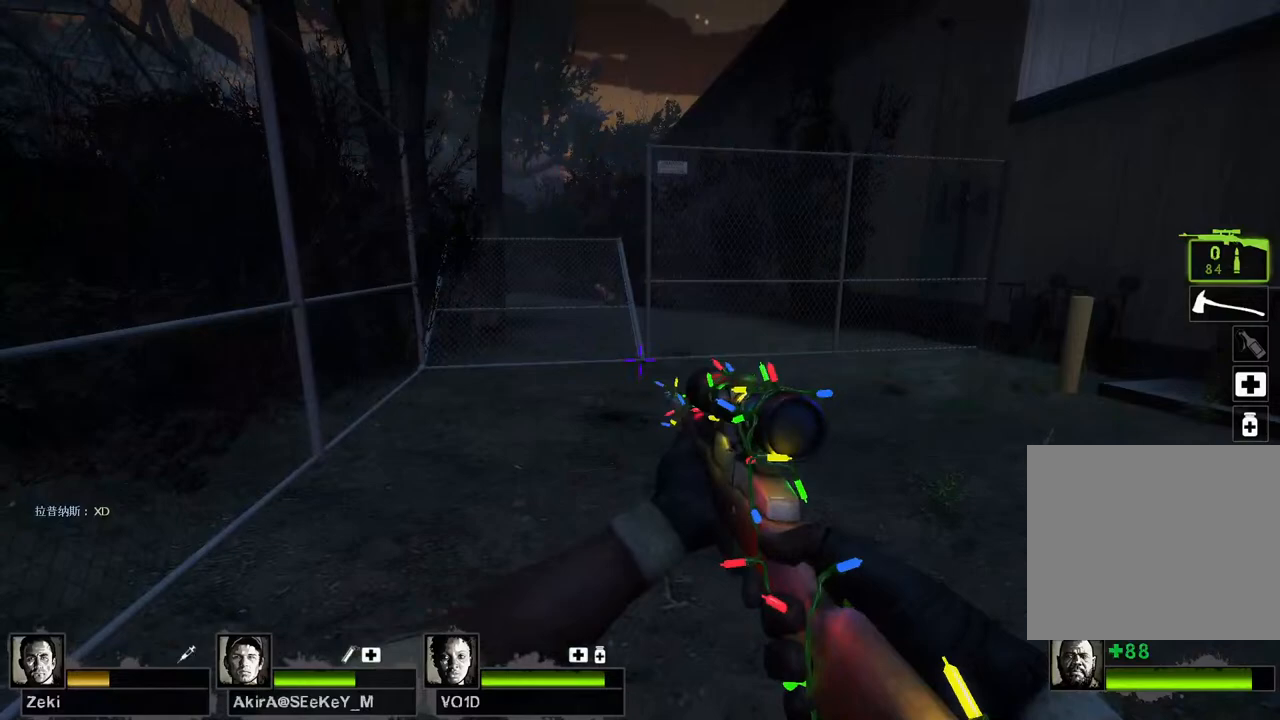
{"keys": [], "events": []}
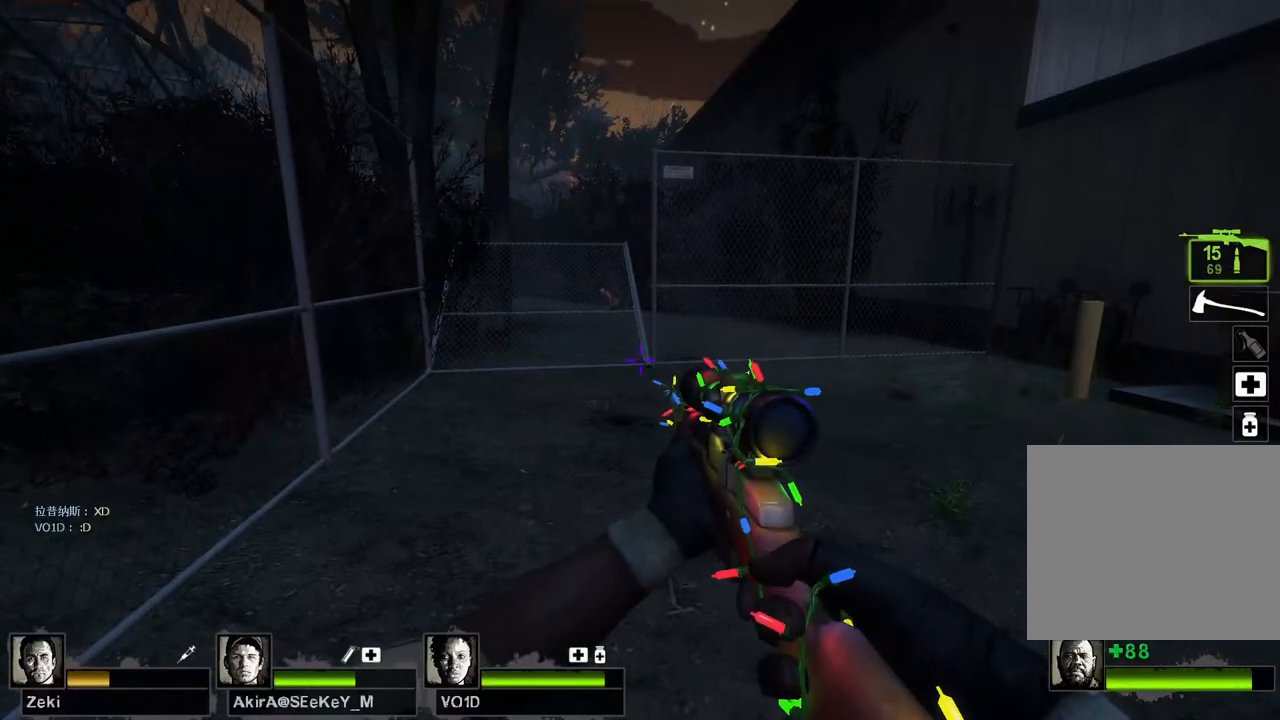
{"keys": ["w"], "events": [[433, "w", "down"]]}
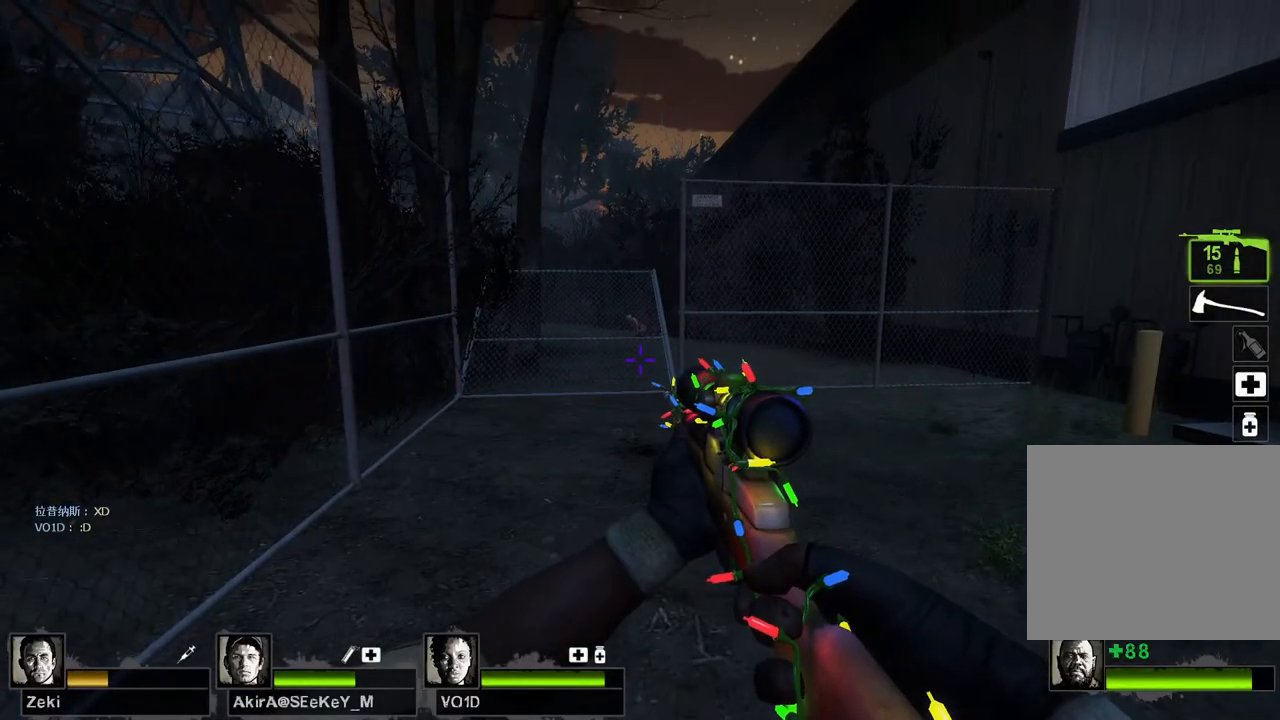
{"keys": [], "events": [[50, "w", "up"]]}
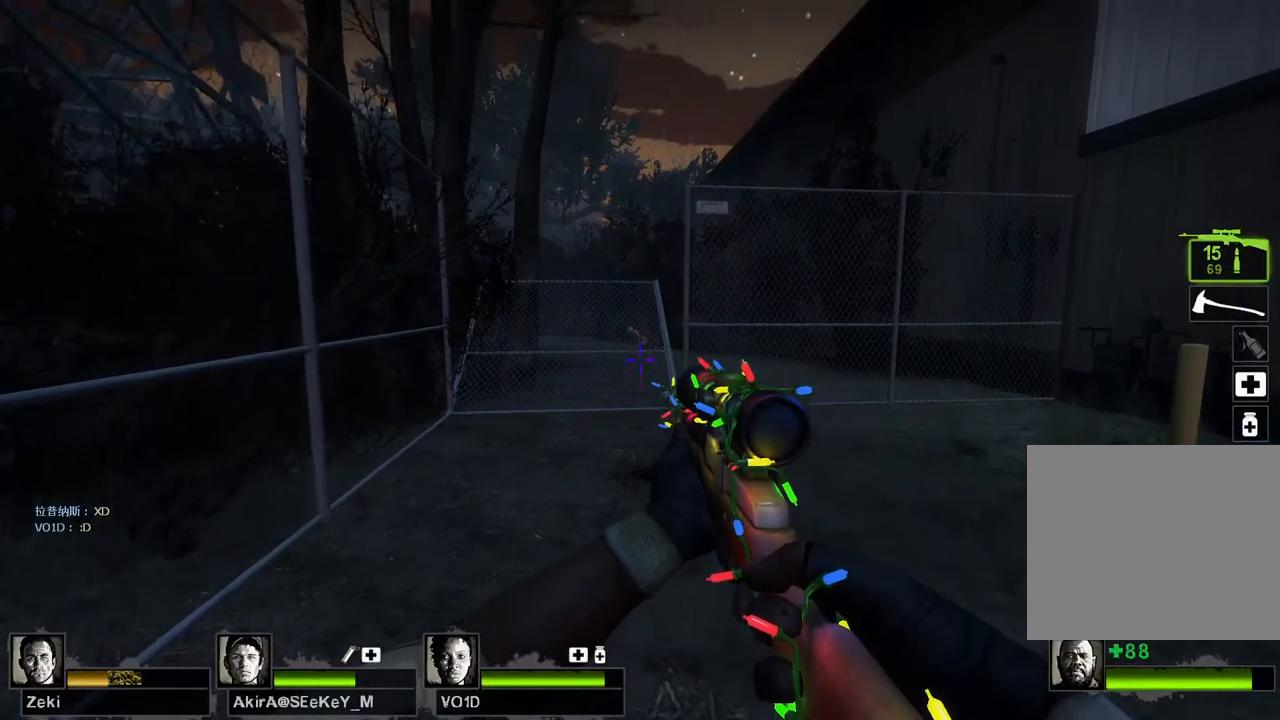
{"keys": [], "events": []}
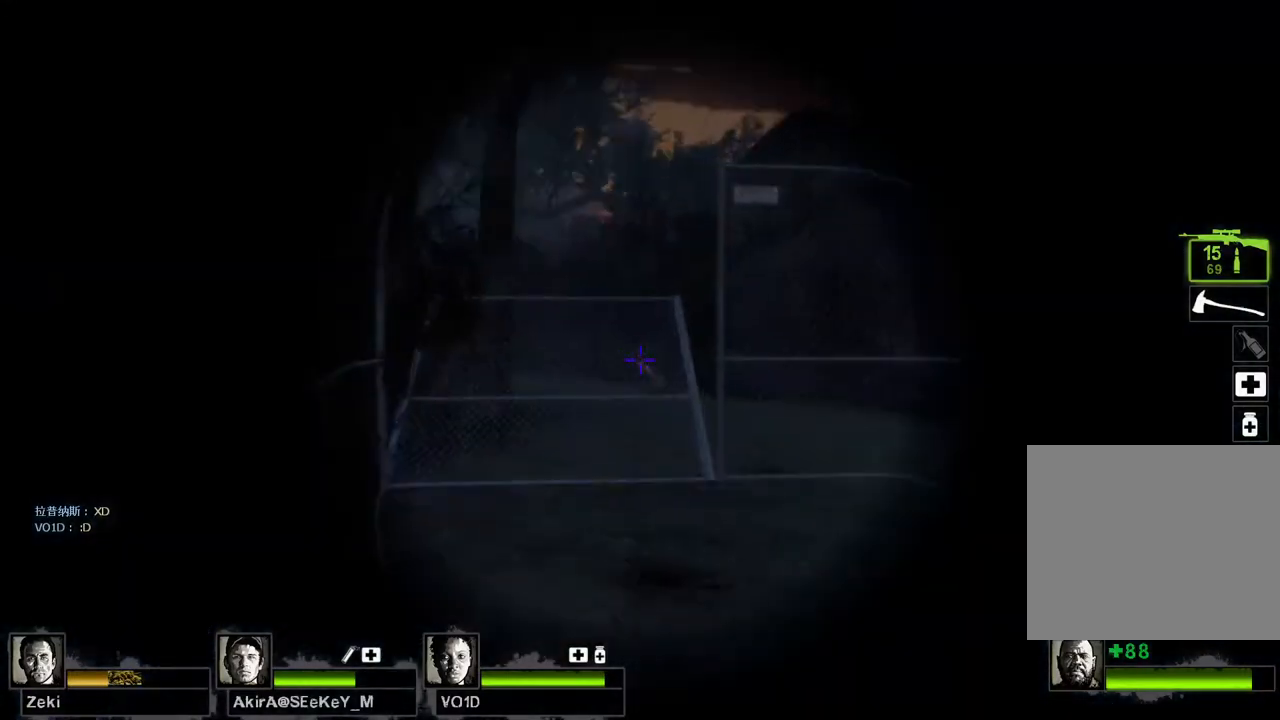
{"keys": [], "events": []}
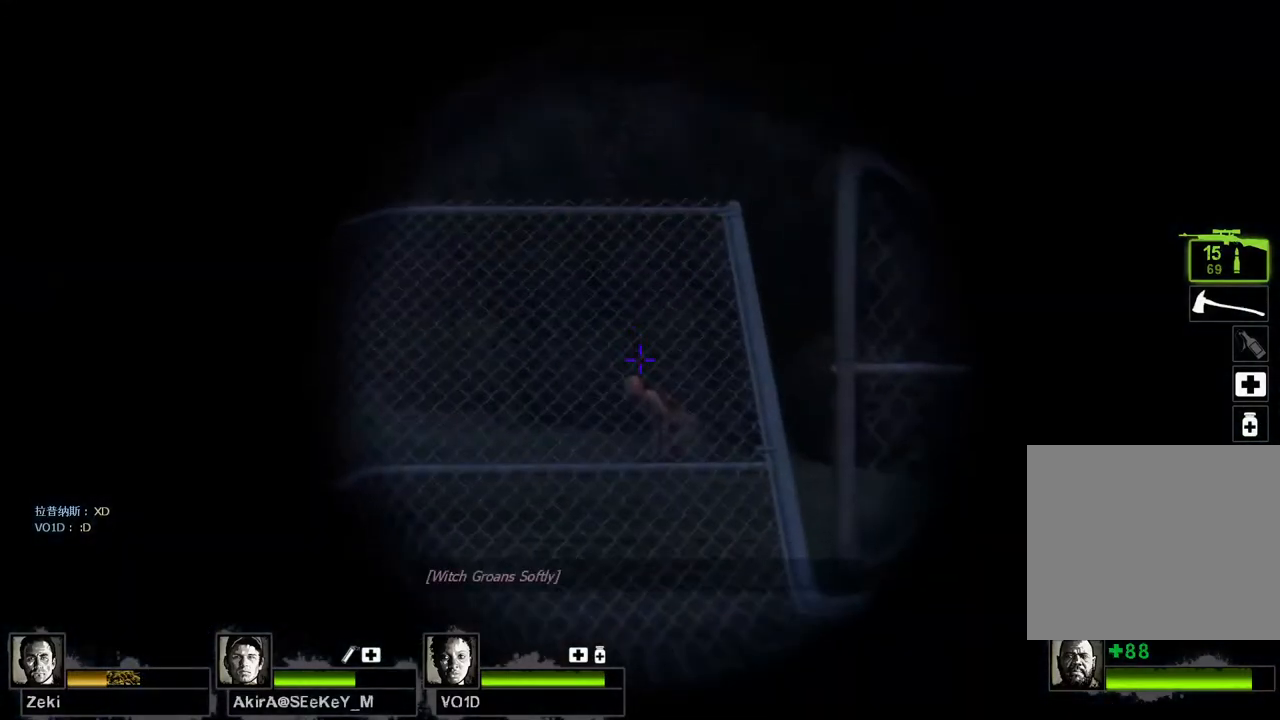
{"keys": [], "events": []}
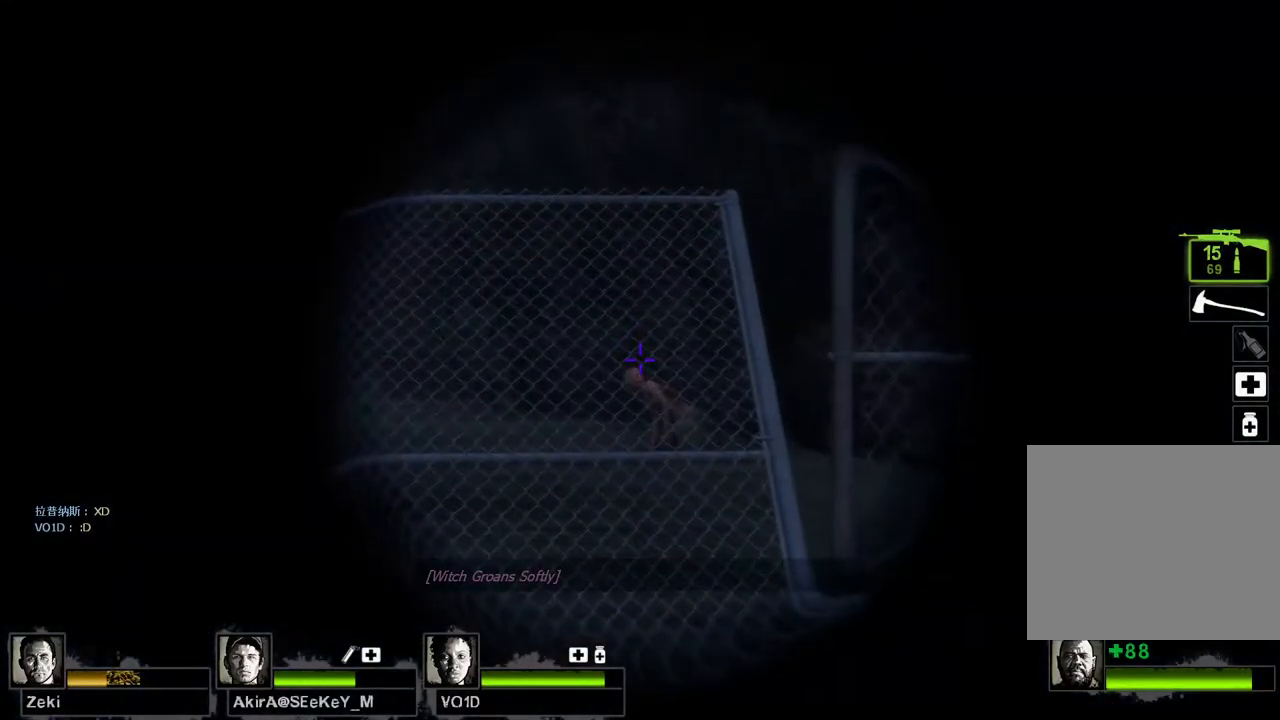
{"keys": ["shift"], "events": [[450, "shift", "down"]]}
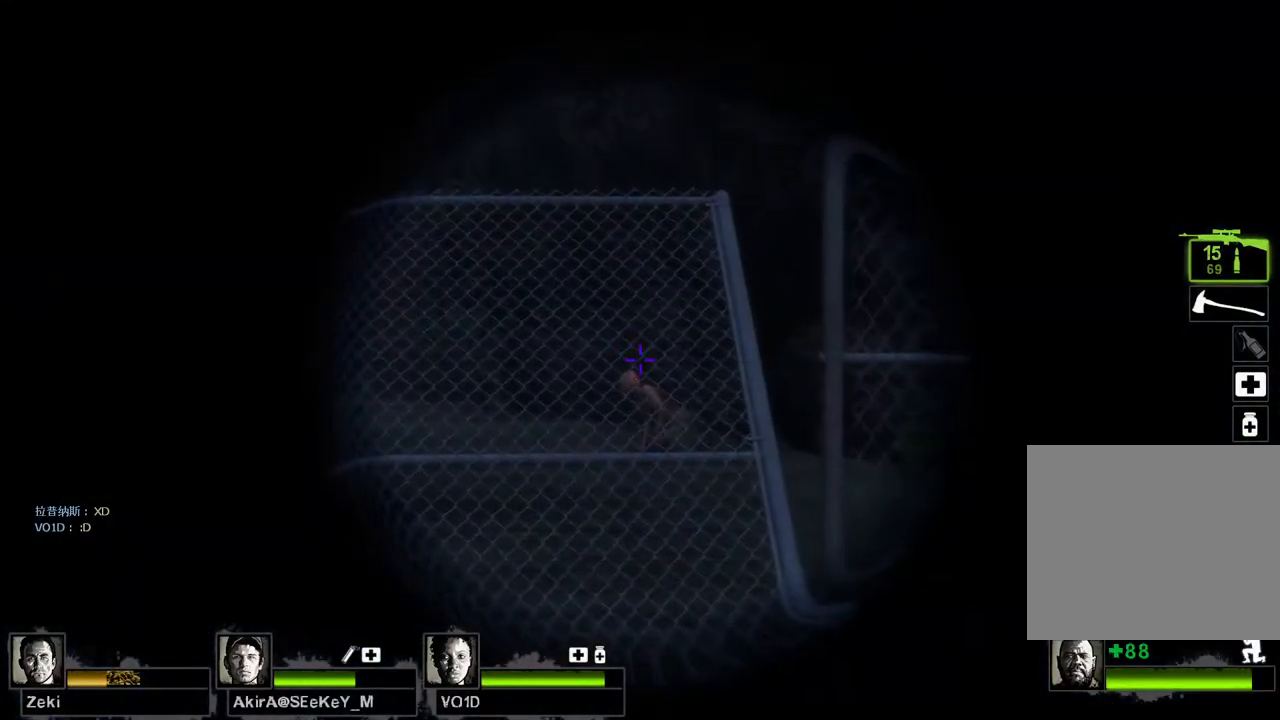
{"keys": ["shift"], "events": []}
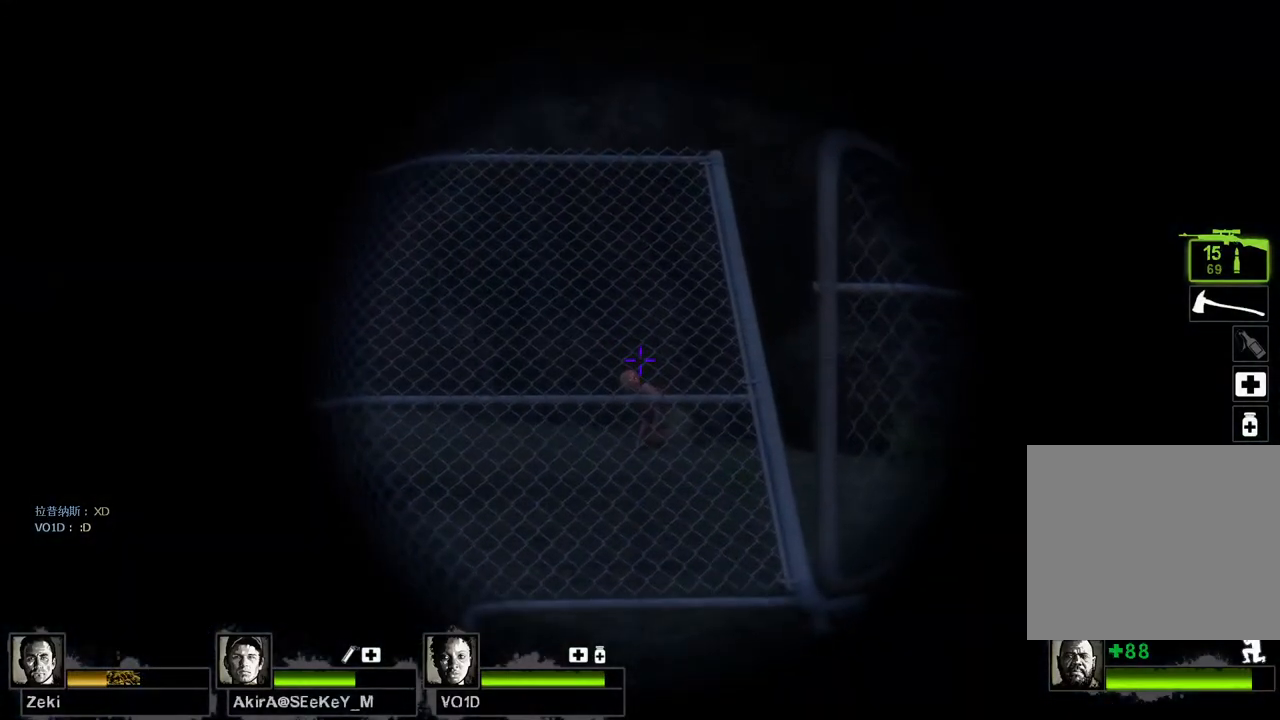
{"keys": ["shift"], "events": []}
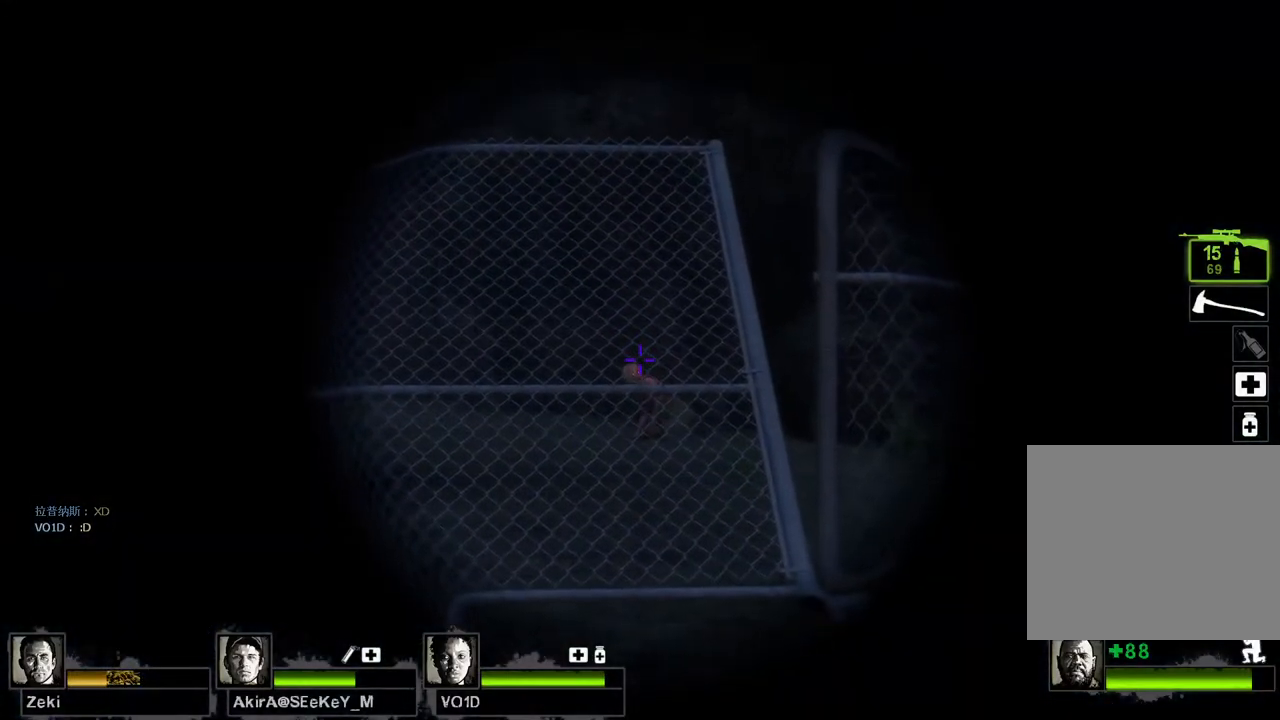
{"keys": ["shift"], "events": []}